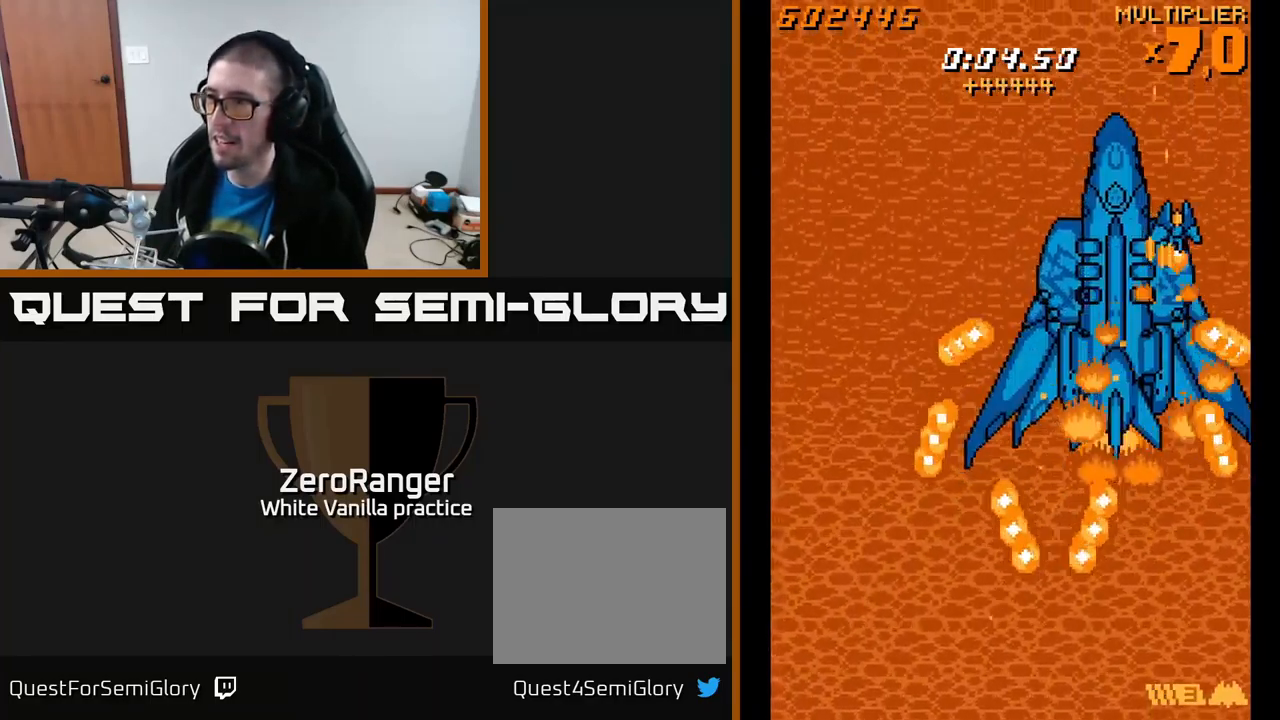
Gameplay with a controller (Xbox layout); each line is a JSON object with the inputs held at the frame after it. "events" lists button and stick changes between this image and that frame as [ms after this image, input, new state], when the widget could be followed in between. Not read: left_stick.
{"buttons": ["X", "DPAD_LEFT"], "right_stick": "center", "events": [[67, "DPAD_RIGHT", "up"], [100, "DPAD_LEFT", "down"], [117, "DPAD_UP", "down"], [234, "DPAD_LEFT", "up"], [250, "DPAD_RIGHT", "down"], [350, "DPAD_RIGHT", "up"], [384, "DPAD_LEFT", "down"], [417, "DPAD_UP", "up"]]}
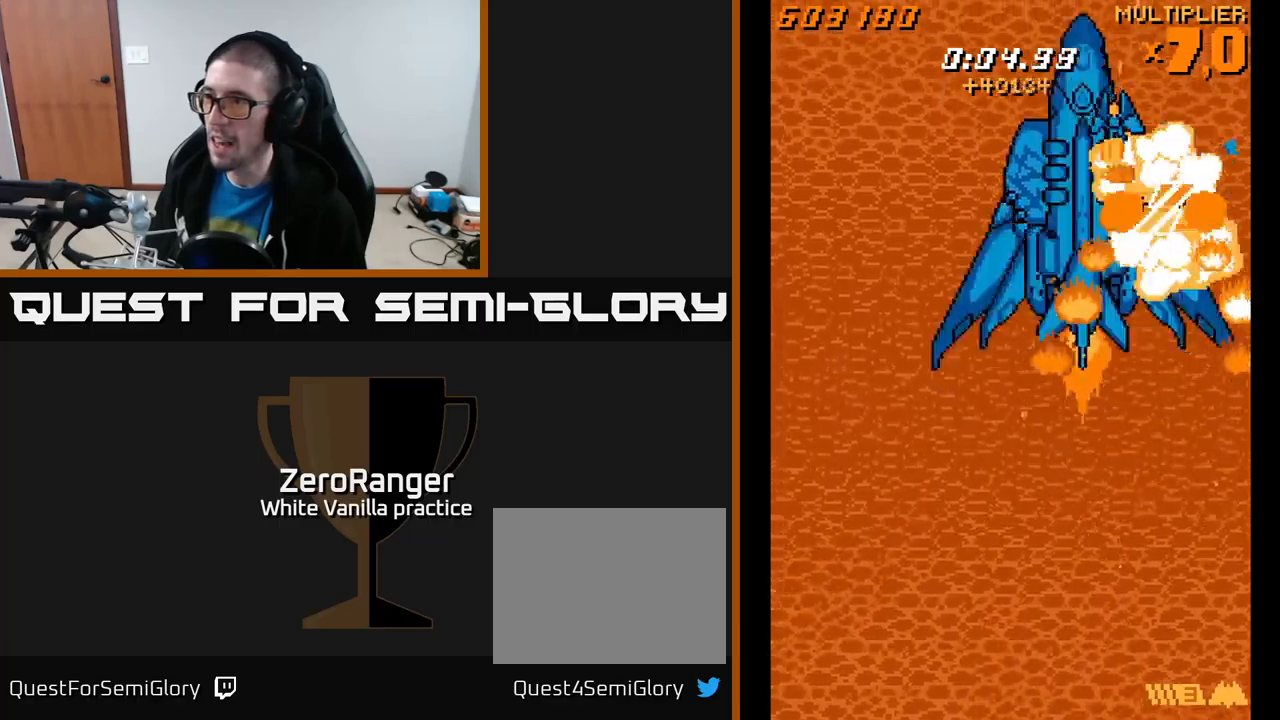
{"buttons": ["X", "DPAD_LEFT"], "right_stick": "center", "events": []}
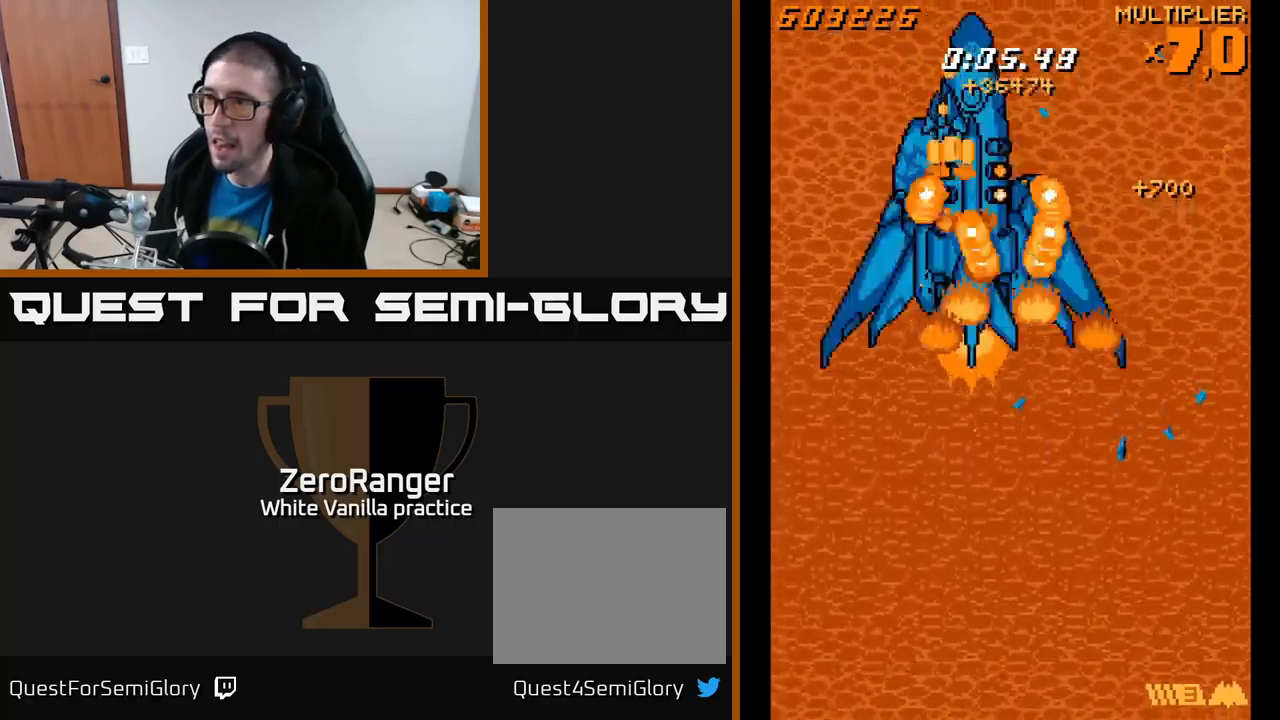
{"buttons": ["X", "DPAD_DOWN"], "right_stick": "center", "events": [[167, "DPAD_DOWN", "down"], [234, "DPAD_LEFT", "up"], [300, "DPAD_DOWN", "up"], [450, "DPAD_DOWN", "down"]]}
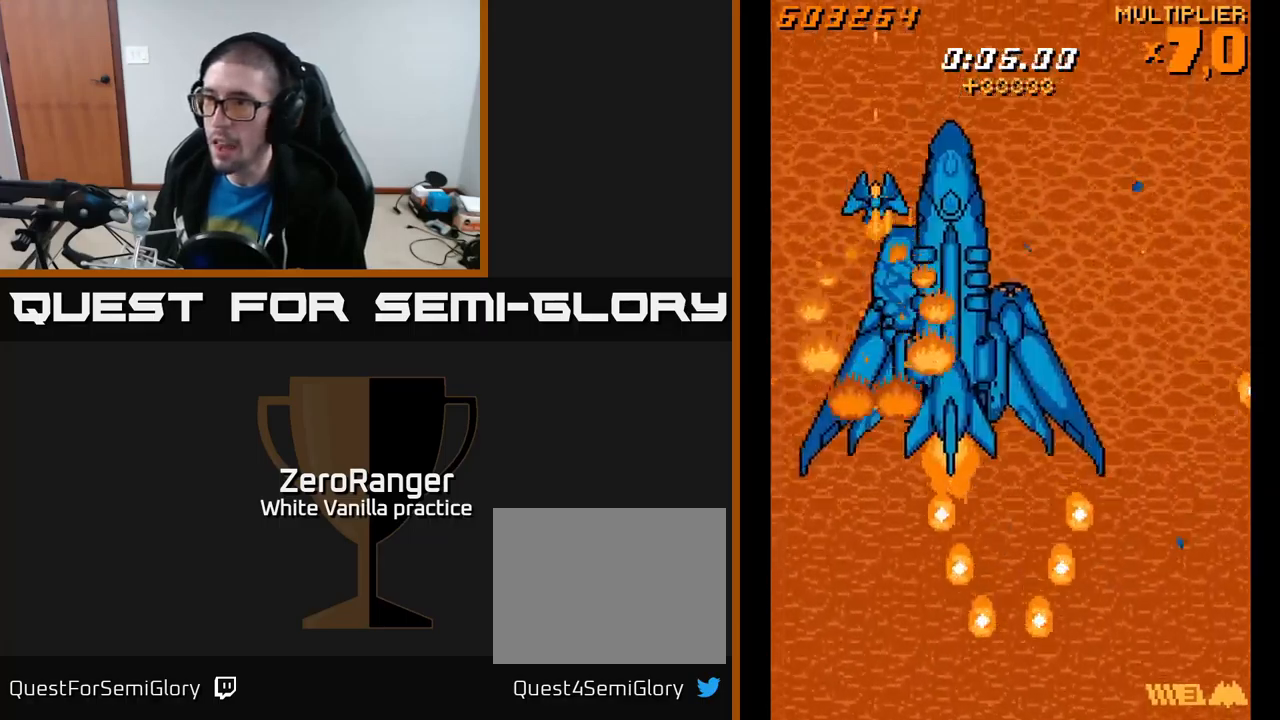
{"buttons": ["X", "DPAD_RIGHT"], "right_stick": "center", "events": [[100, "DPAD_RIGHT", "down"], [117, "DPAD_DOWN", "up"], [250, "DPAD_RIGHT", "up"], [284, "DPAD_DOWN", "down"], [367, "DPAD_RIGHT", "down"], [384, "DPAD_DOWN", "up"], [434, "DPAD_DOWN", "down"], [484, "DPAD_DOWN", "up"]]}
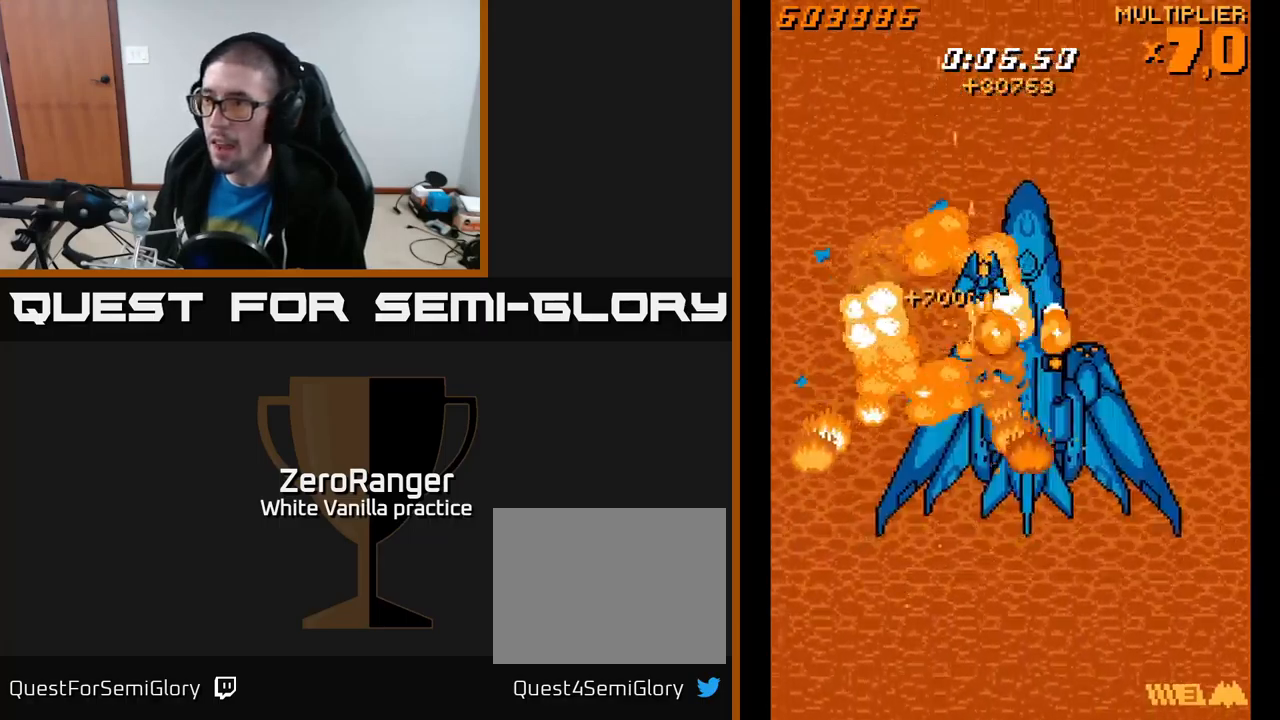
{"buttons": ["X", "DPAD_UP", "DPAD_LEFT"], "right_stick": "center", "events": [[67, "DPAD_UP", "down"], [134, "DPAD_UP", "up"], [184, "DPAD_DOWN", "down"], [234, "DPAD_RIGHT", "up"], [334, "DPAD_RIGHT", "down"], [367, "DPAD_DOWN", "up"], [367, "DPAD_RIGHT", "up"], [400, "DPAD_LEFT", "down"], [500, "DPAD_UP", "down"]]}
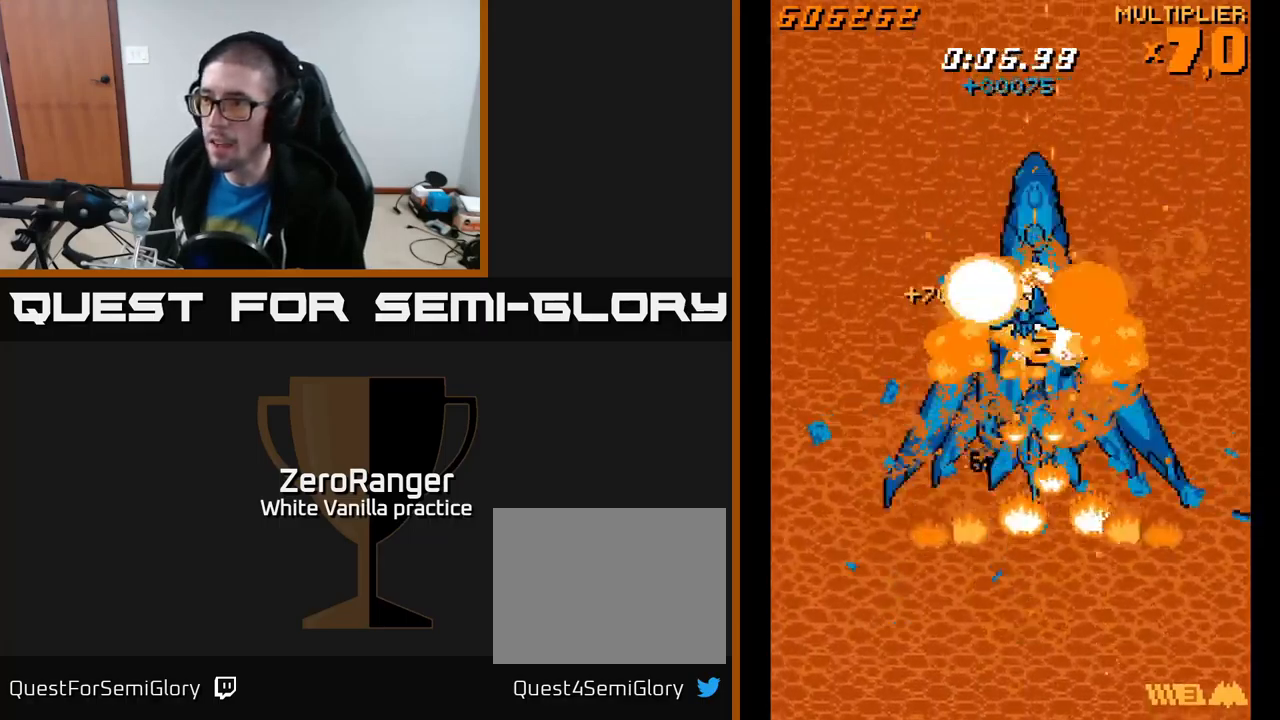
{"buttons": ["A", "X", "DPAD_DOWN"], "right_stick": "center", "events": [[17, "DPAD_LEFT", "up"], [50, "DPAD_RIGHT", "down"], [134, "DPAD_RIGHT", "up"], [200, "DPAD_UP", "up"], [234, "DPAD_DOWN", "down"], [250, "DPAD_LEFT", "down"], [300, "DPAD_LEFT", "up"], [450, "A", "down"]]}
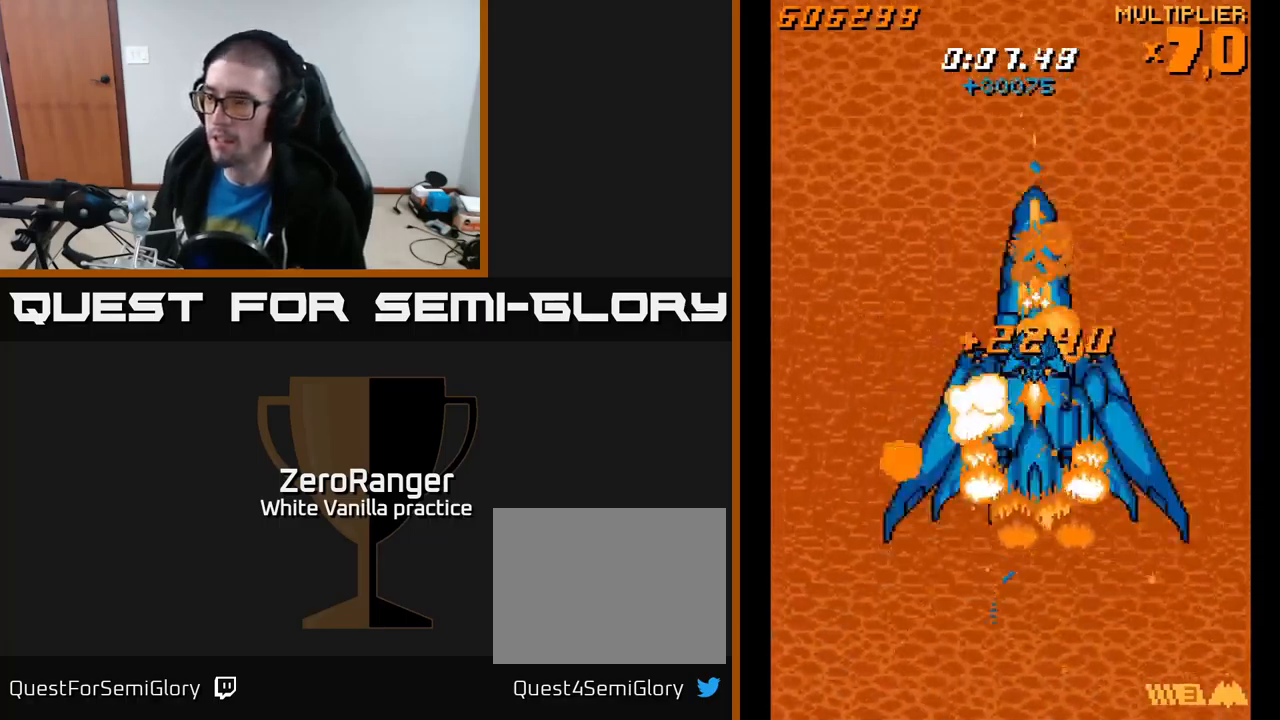
{"buttons": ["A", "DPAD_DOWN"], "right_stick": "center", "events": [[34, "X", "up"]]}
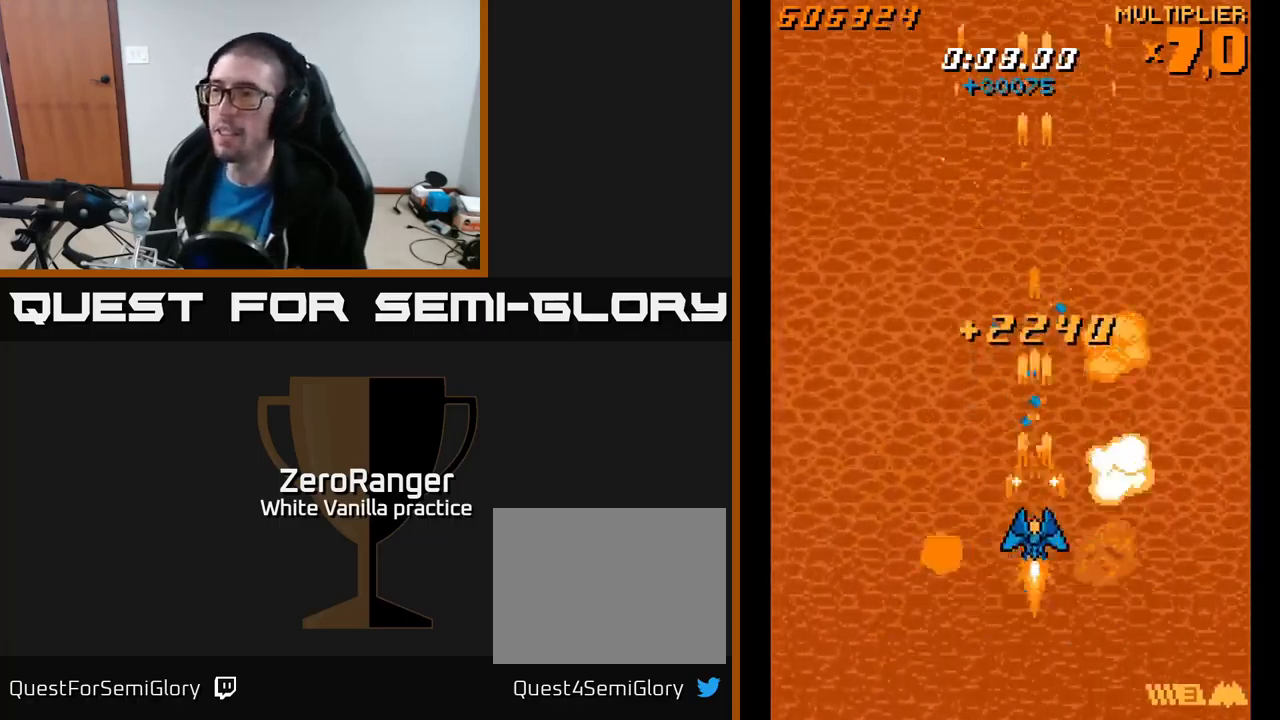
{"buttons": ["A", "DPAD_UP"], "right_stick": "center", "events": [[150, "DPAD_DOWN", "up"], [150, "DPAD_LEFT", "down"], [234, "DPAD_UP", "down"], [284, "DPAD_LEFT", "up"]]}
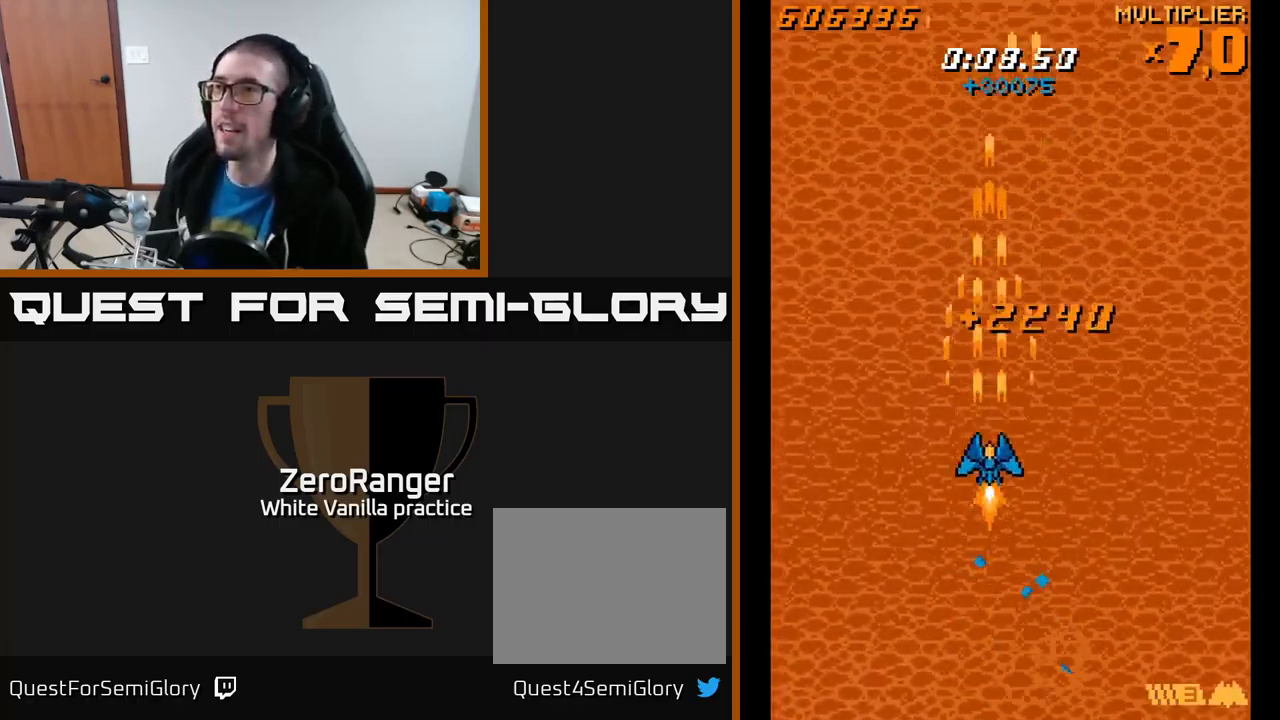
{"buttons": ["A", "DPAD_DOWN"], "right_stick": "center", "events": [[17, "DPAD_UP", "up"], [150, "DPAD_DOWN", "down"]]}
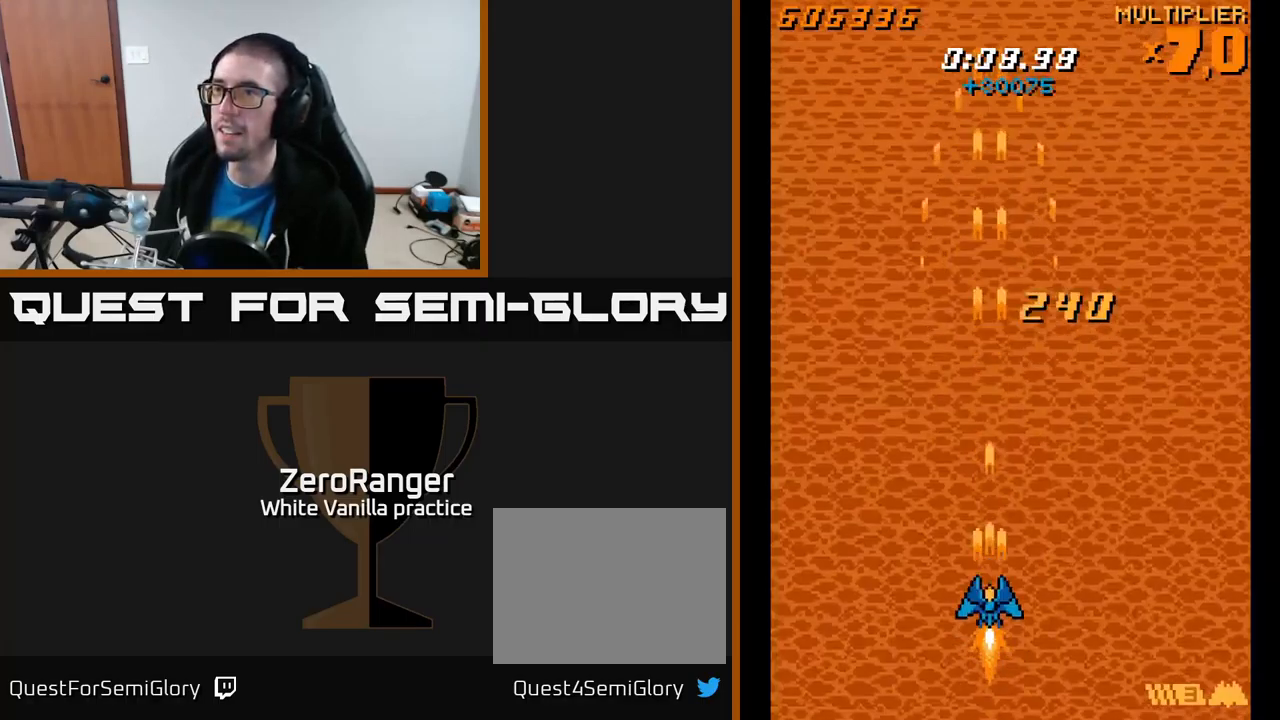
{"buttons": ["A", "DPAD_LEFT"], "right_stick": "center", "events": [[134, "DPAD_RIGHT", "down"], [150, "DPAD_DOWN", "up"], [234, "DPAD_RIGHT", "up"], [250, "DPAD_UP", "down"], [400, "DPAD_LEFT", "down"], [450, "DPAD_UP", "up"]]}
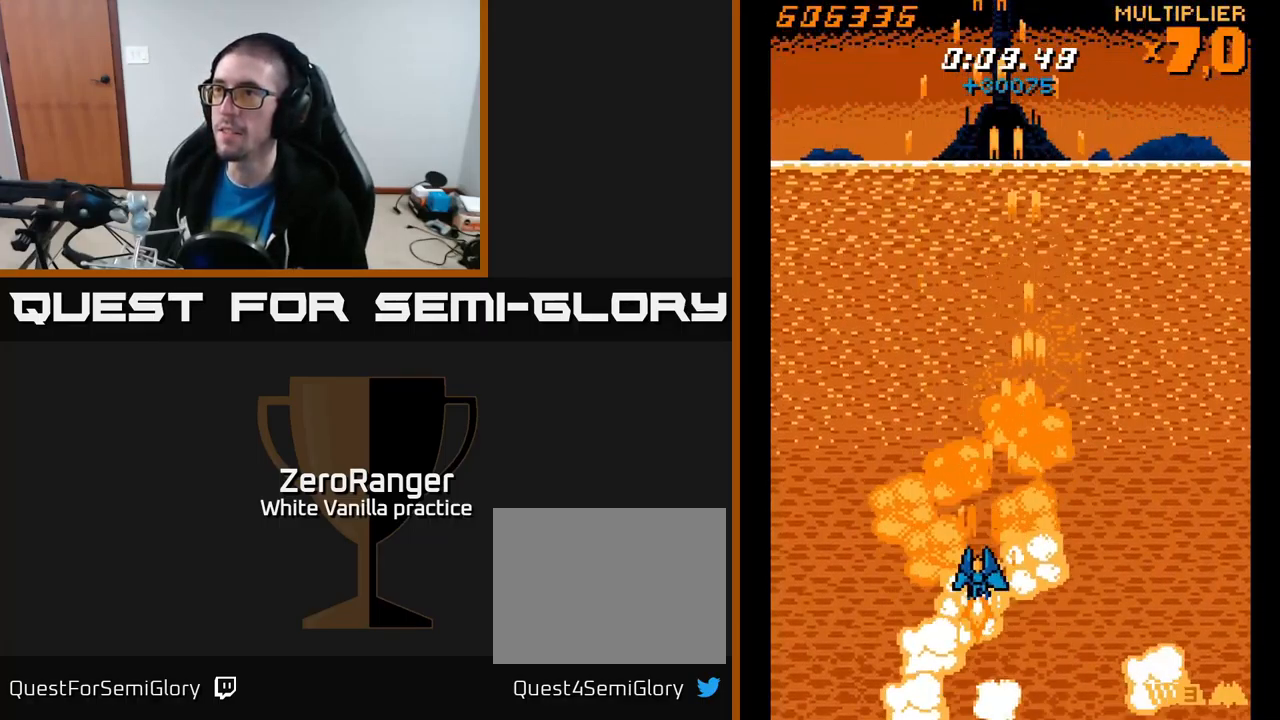
{"buttons": ["A", "DPAD_LEFT"], "right_stick": "center", "events": [[34, "DPAD_DOWN", "down"], [34, "DPAD_LEFT", "up"], [84, "DPAD_RIGHT", "down"], [401, "DPAD_DOWN", "up"], [401, "DPAD_RIGHT", "up"], [434, "DPAD_LEFT", "down"]]}
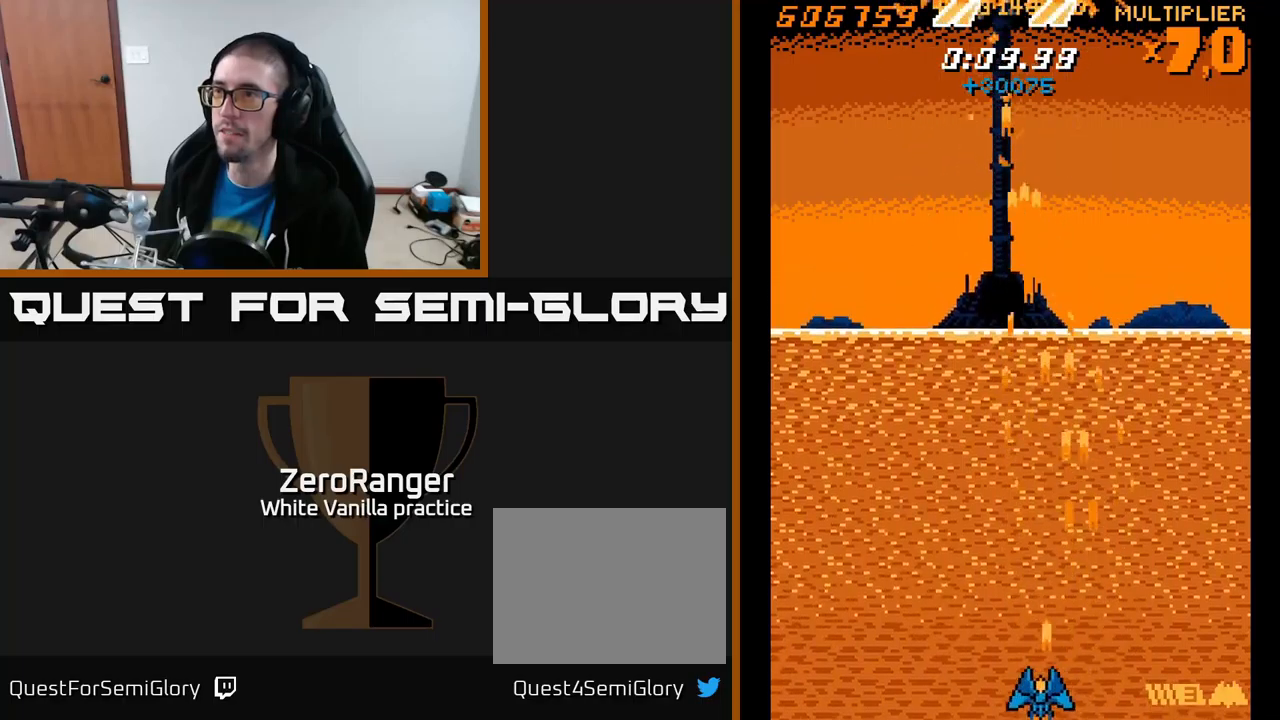
{"buttons": ["A", "DPAD_RIGHT"], "right_stick": "center", "events": [[467, "DPAD_LEFT", "up"], [483, "DPAD_RIGHT", "down"]]}
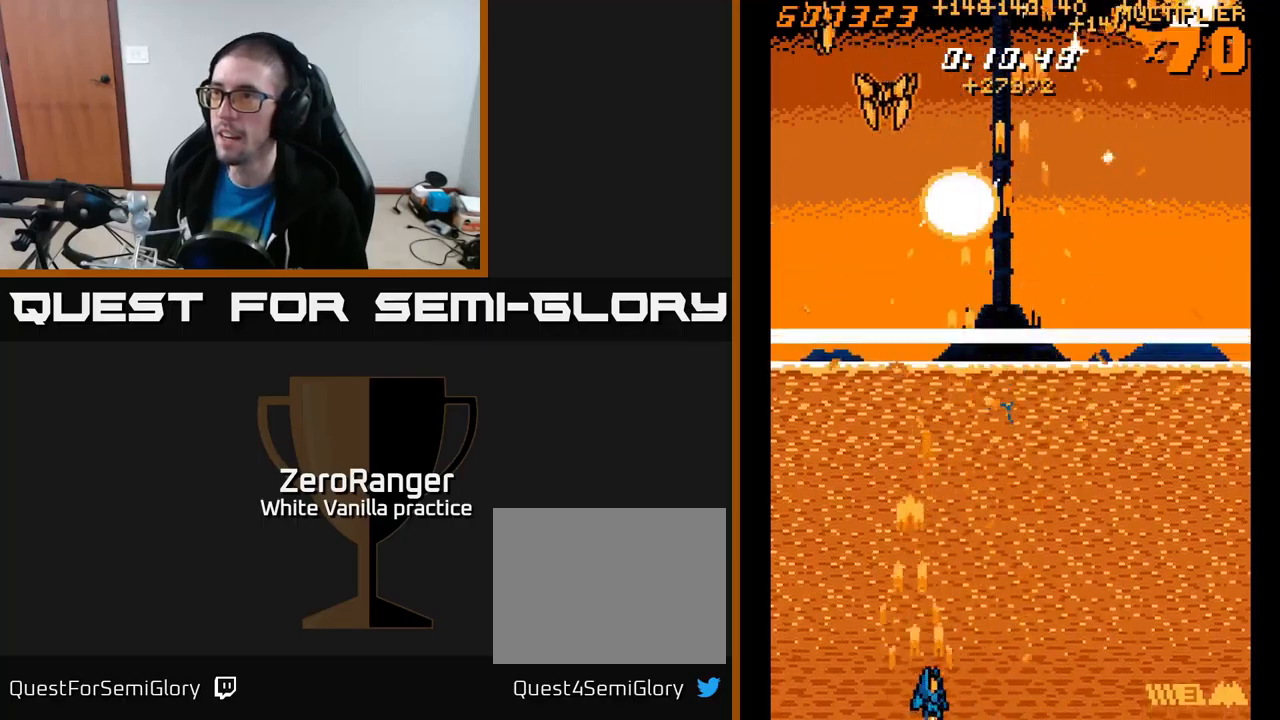
{"buttons": ["A"], "right_stick": "center", "events": [[483, "DPAD_RIGHT", "up"]]}
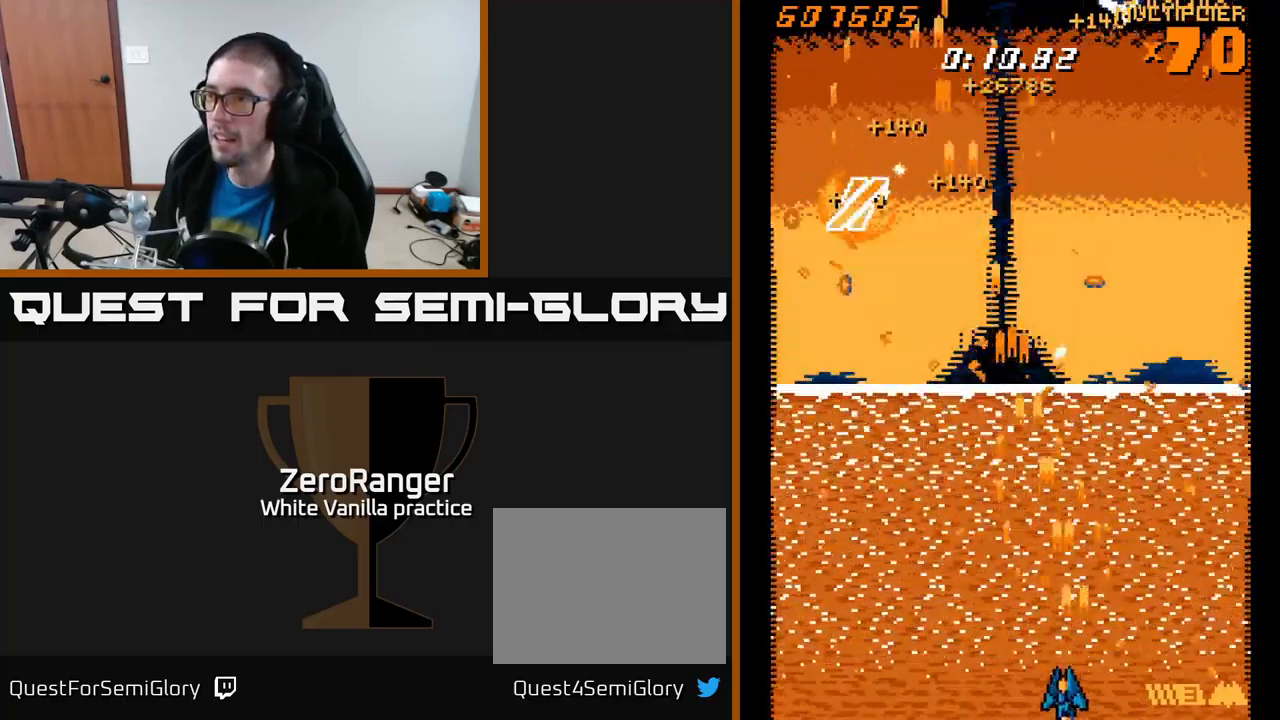
{"buttons": ["A", "DPAD_RIGHT"], "right_stick": "center", "events": [[17, "DPAD_LEFT", "down"], [383, "DPAD_LEFT", "up"], [417, "DPAD_RIGHT", "down"]]}
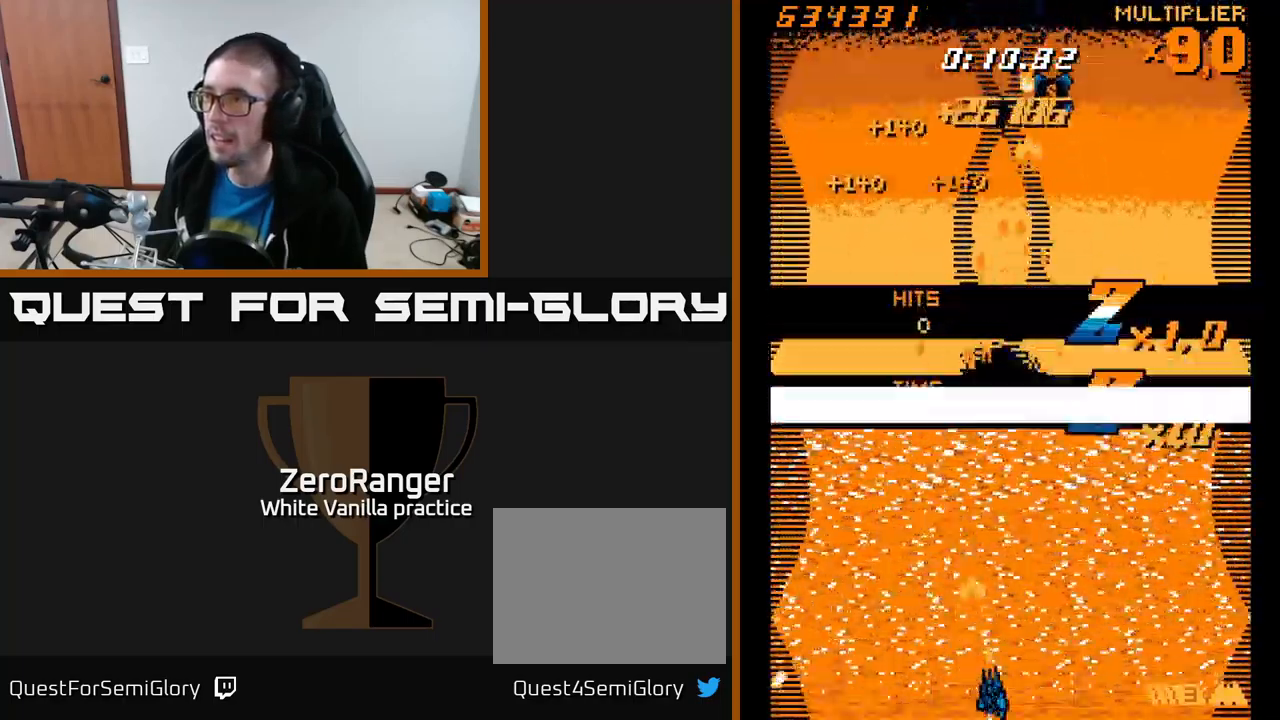
{"buttons": ["DPAD_UP"], "right_stick": "center", "events": [[83, "DPAD_UP", "down"], [100, "DPAD_RIGHT", "up"], [167, "DPAD_LEFT", "down"], [383, "A", "up"], [417, "DPAD_LEFT", "up"], [450, "DPAD_RIGHT", "down"], [500, "DPAD_RIGHT", "up"]]}
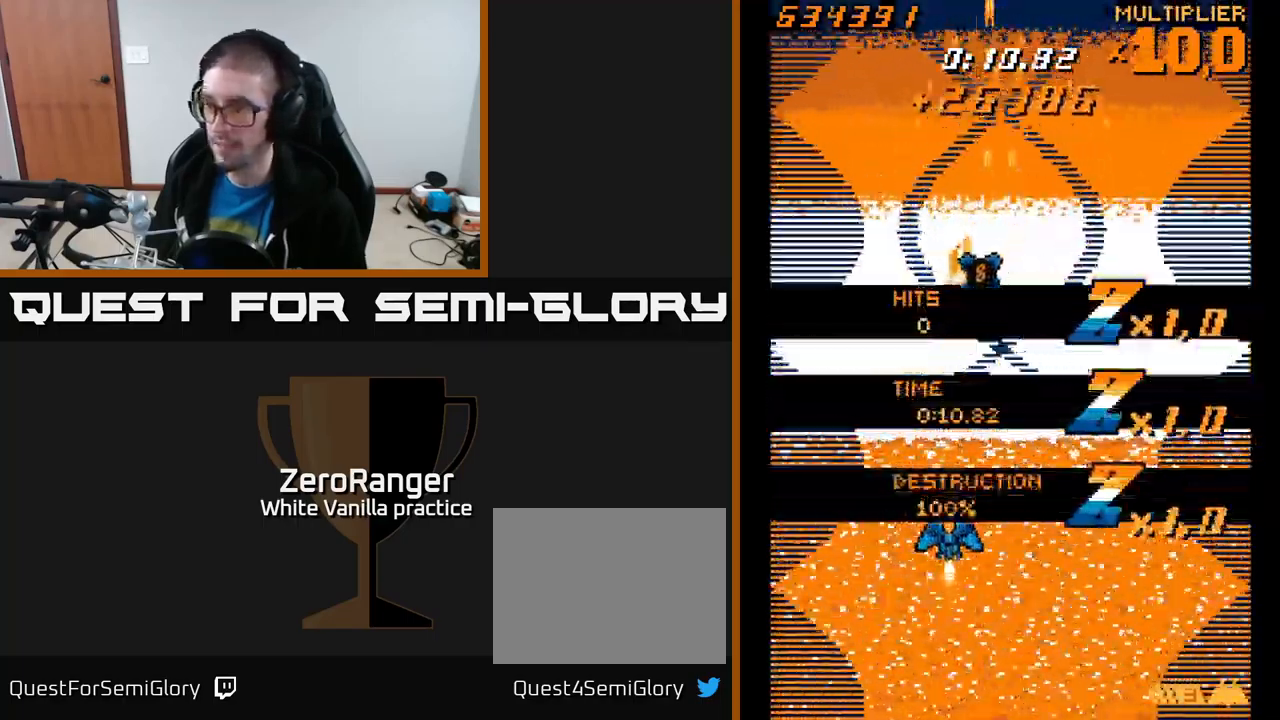
{"buttons": ["A", "DPAD_DOWN"], "right_stick": "center", "events": [[350, "DPAD_LEFT", "down"], [400, "A", "down"], [433, "DPAD_UP", "up"], [483, "DPAD_LEFT", "up"], [500, "DPAD_DOWN", "down"]]}
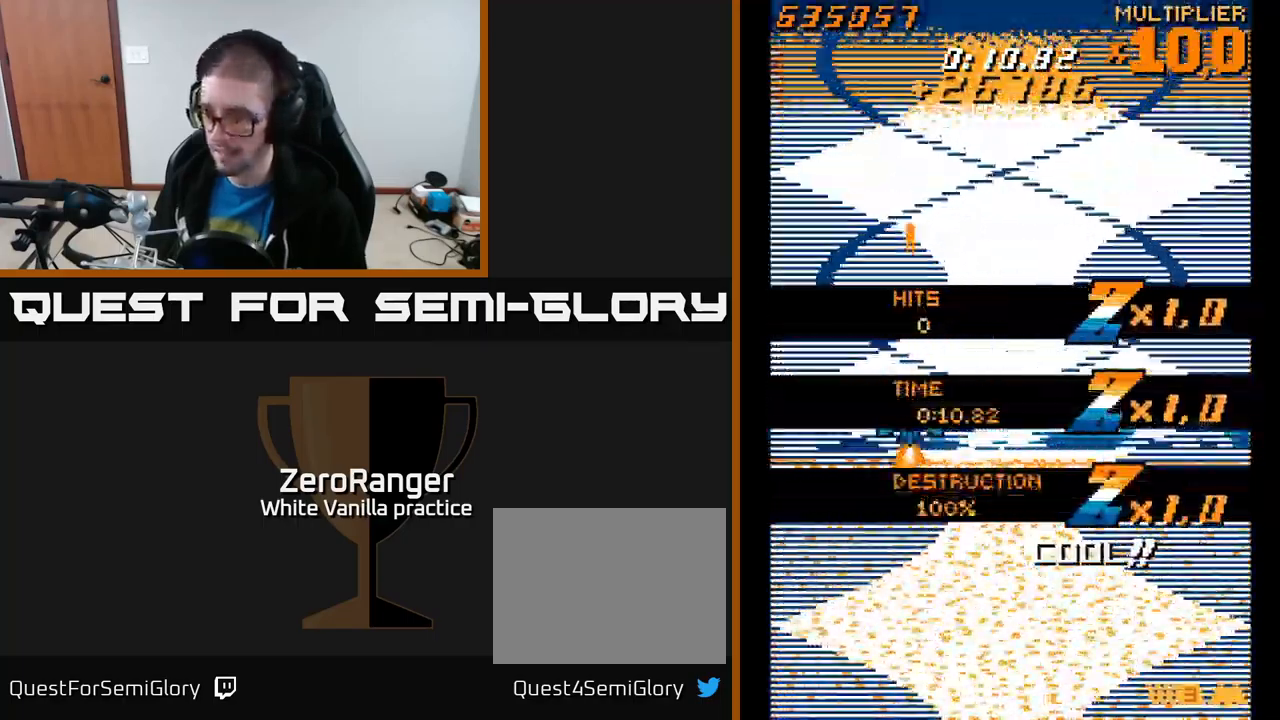
{"buttons": ["A", "DPAD_DOWN"], "right_stick": "center", "events": [[17, "DPAD_RIGHT", "down"], [433, "DPAD_RIGHT", "up"]]}
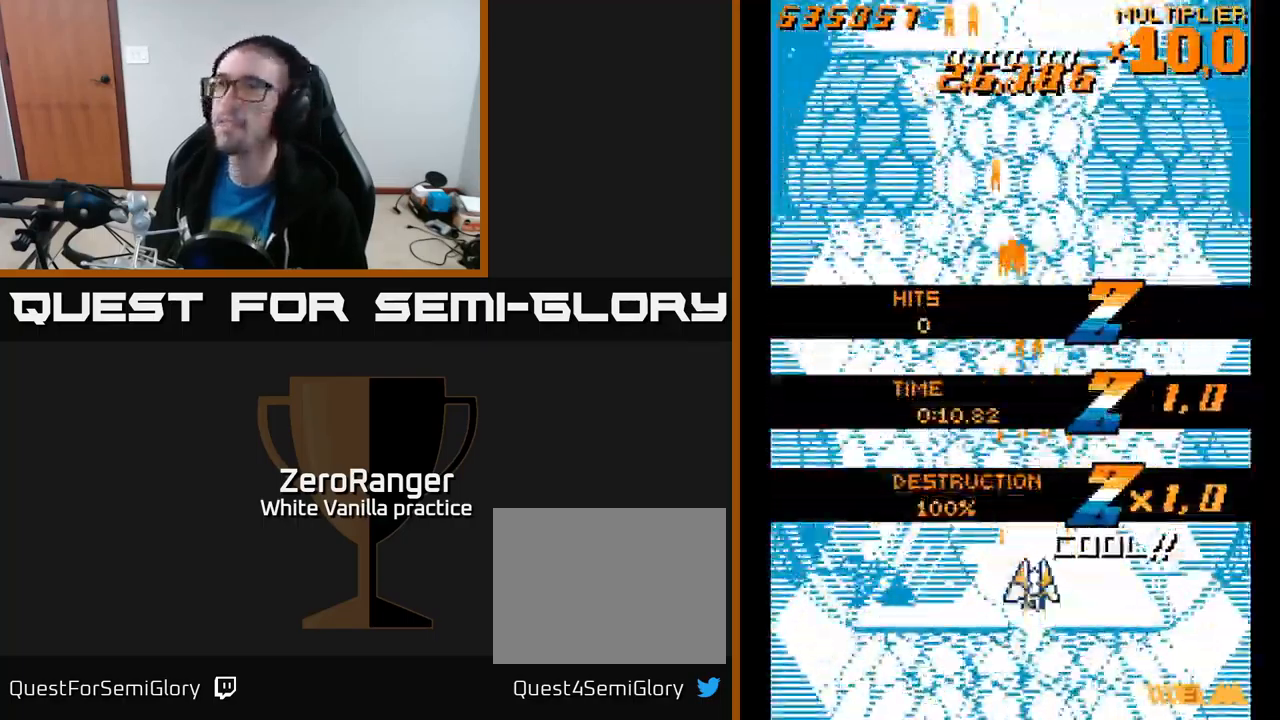
{"buttons": ["A", "DPAD_UP"], "right_stick": "center", "events": [[200, "DPAD_LEFT", "down"], [300, "DPAD_DOWN", "up"], [433, "DPAD_LEFT", "up"], [433, "DPAD_UP", "down"]]}
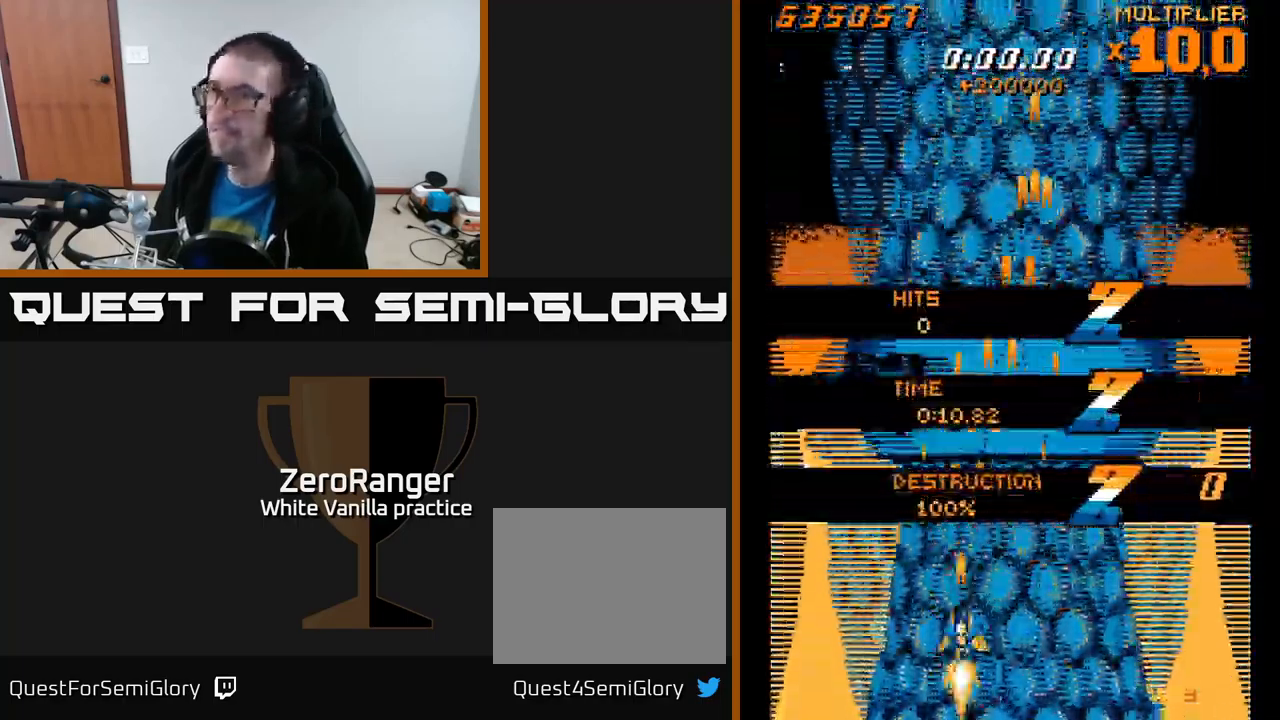
{"buttons": ["A", "DPAD_RIGHT"], "right_stick": "center", "events": [[50, "DPAD_RIGHT", "down"], [117, "DPAD_RIGHT", "up"], [167, "DPAD_LEFT", "down"], [233, "DPAD_UP", "up"], [367, "DPAD_LEFT", "up"], [400, "DPAD_RIGHT", "down"]]}
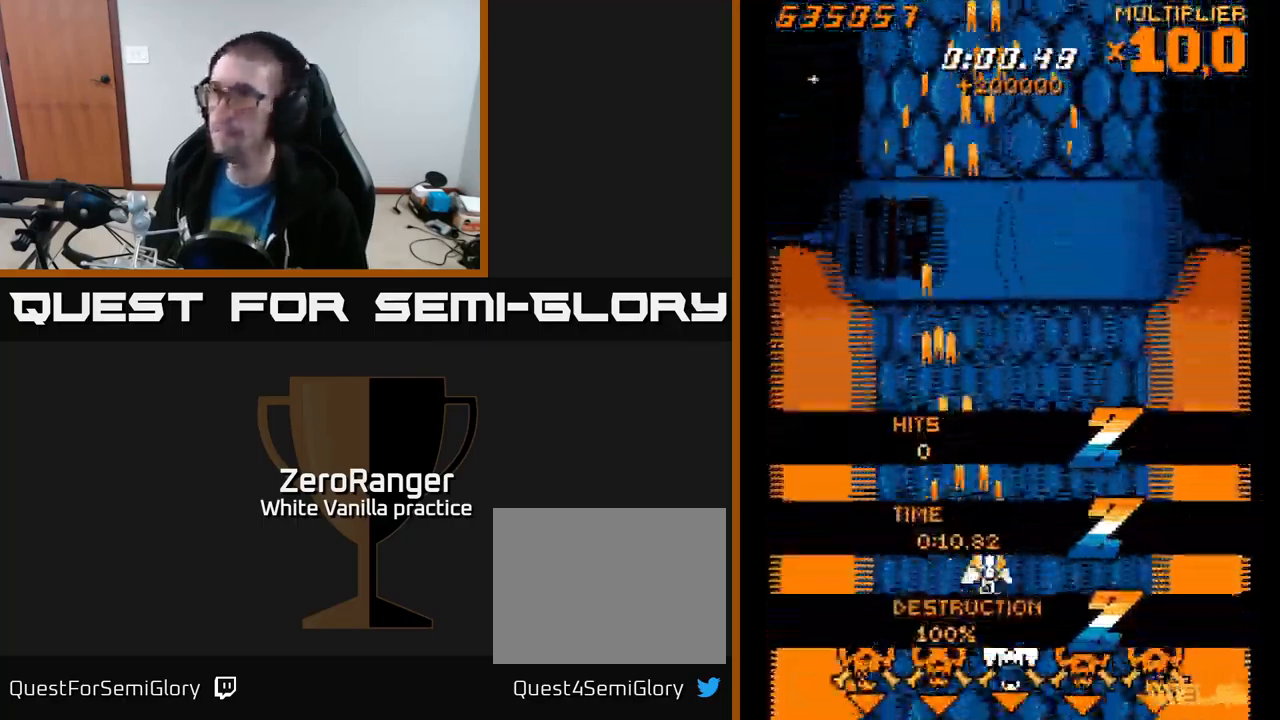
{"buttons": ["X", "DPAD_LEFT"], "right_stick": "center", "events": [[150, "DPAD_DOWN", "down"], [167, "DPAD_DOWN", "up"], [167, "DPAD_RIGHT", "up"], [217, "DPAD_LEFT", "down"], [350, "A", "up"], [350, "X", "down"]]}
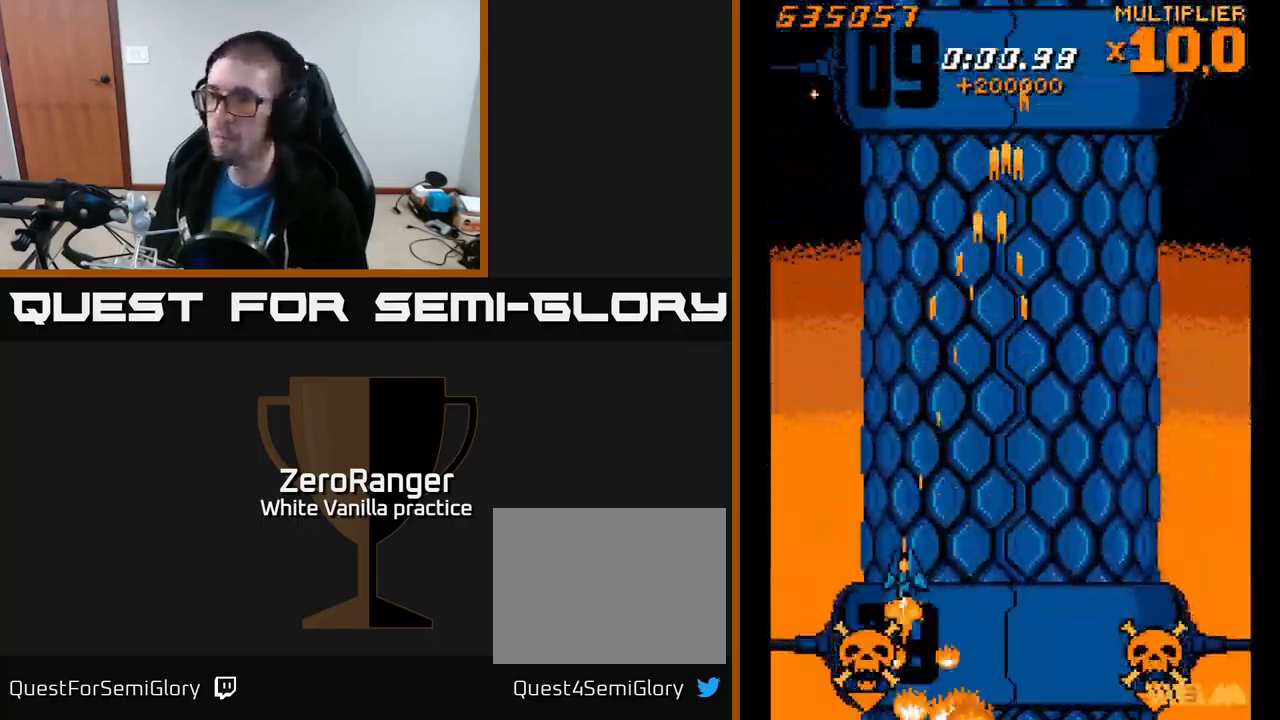
{"buttons": ["X"], "right_stick": "center", "events": [[50, "DPAD_LEFT", "up"], [83, "DPAD_RIGHT", "down"], [483, "DPAD_RIGHT", "up"]]}
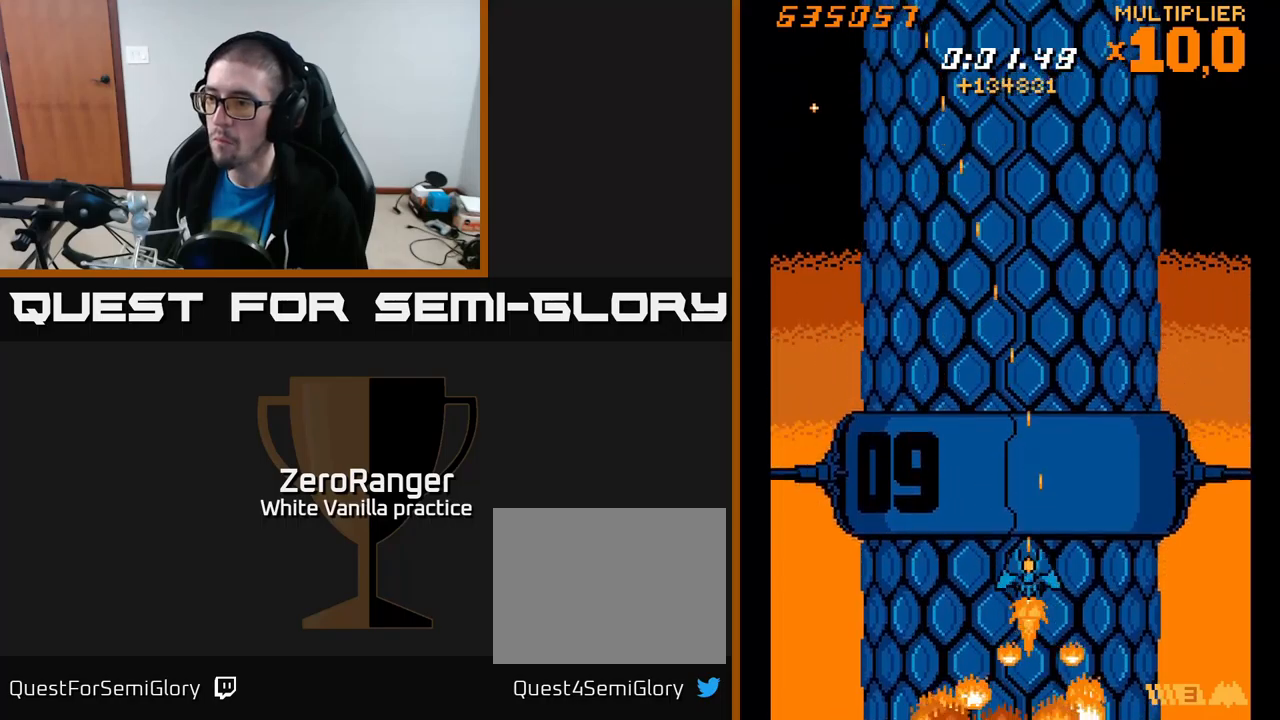
{"buttons": ["X", "DPAD_LEFT"], "right_stick": "center", "events": [[17, "DPAD_LEFT", "down"], [217, "DPAD_DOWN", "down"], [217, "DPAD_LEFT", "up"], [250, "DPAD_RIGHT", "down"], [283, "DPAD_DOWN", "up"], [467, "DPAD_RIGHT", "up"], [483, "DPAD_LEFT", "down"]]}
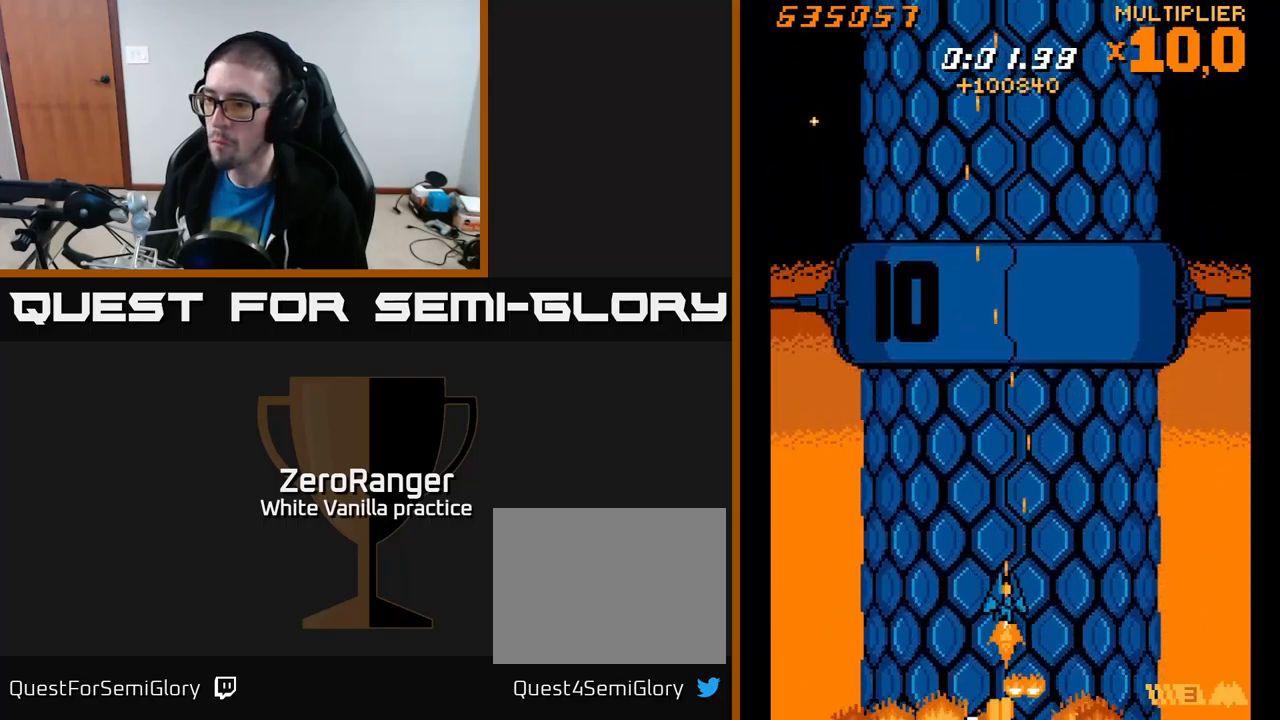
{"buttons": ["X", "DPAD_LEFT"], "right_stick": "center", "events": [[150, "DPAD_LEFT", "up"], [167, "DPAD_RIGHT", "down"], [450, "DPAD_RIGHT", "up"], [467, "DPAD_LEFT", "down"]]}
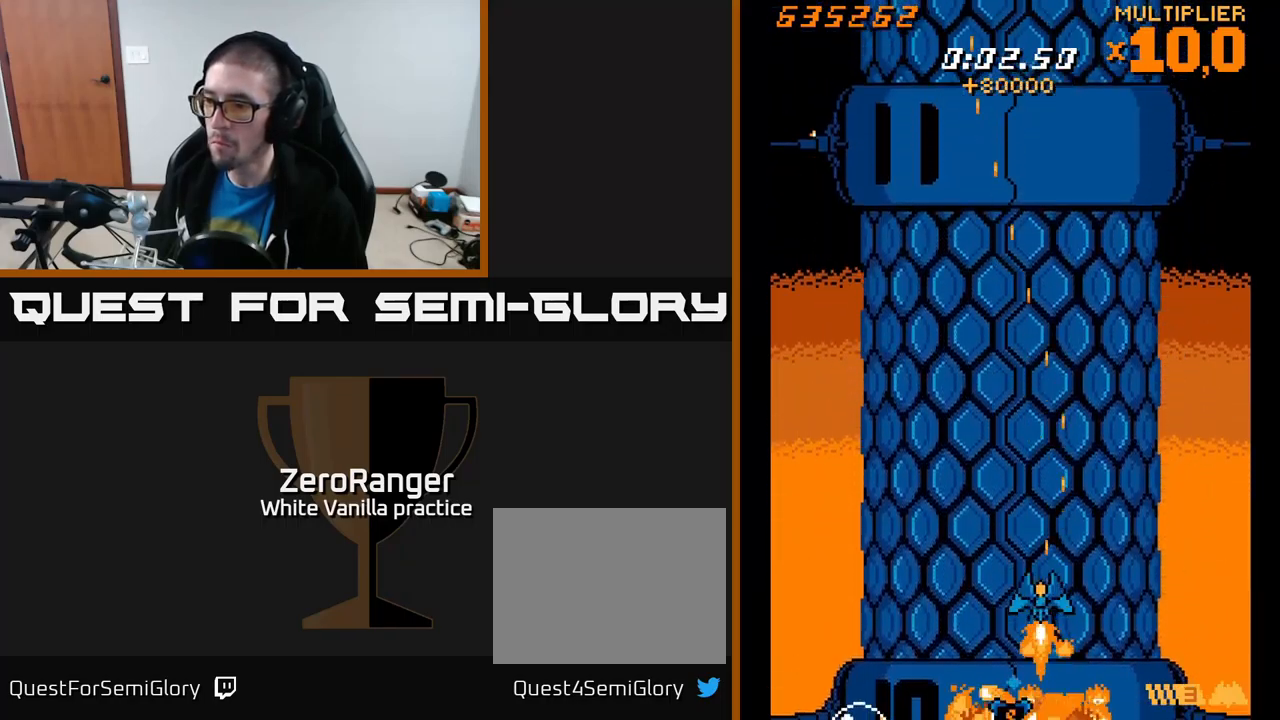
{"buttons": ["X", "DPAD_LEFT"], "right_stick": "center", "events": [[133, "DPAD_UP", "down"], [167, "DPAD_LEFT", "up"], [283, "DPAD_RIGHT", "down"], [300, "DPAD_UP", "up"], [317, "DPAD_DOWN", "down"], [433, "DPAD_RIGHT", "up"], [450, "DPAD_DOWN", "up"], [483, "DPAD_LEFT", "down"]]}
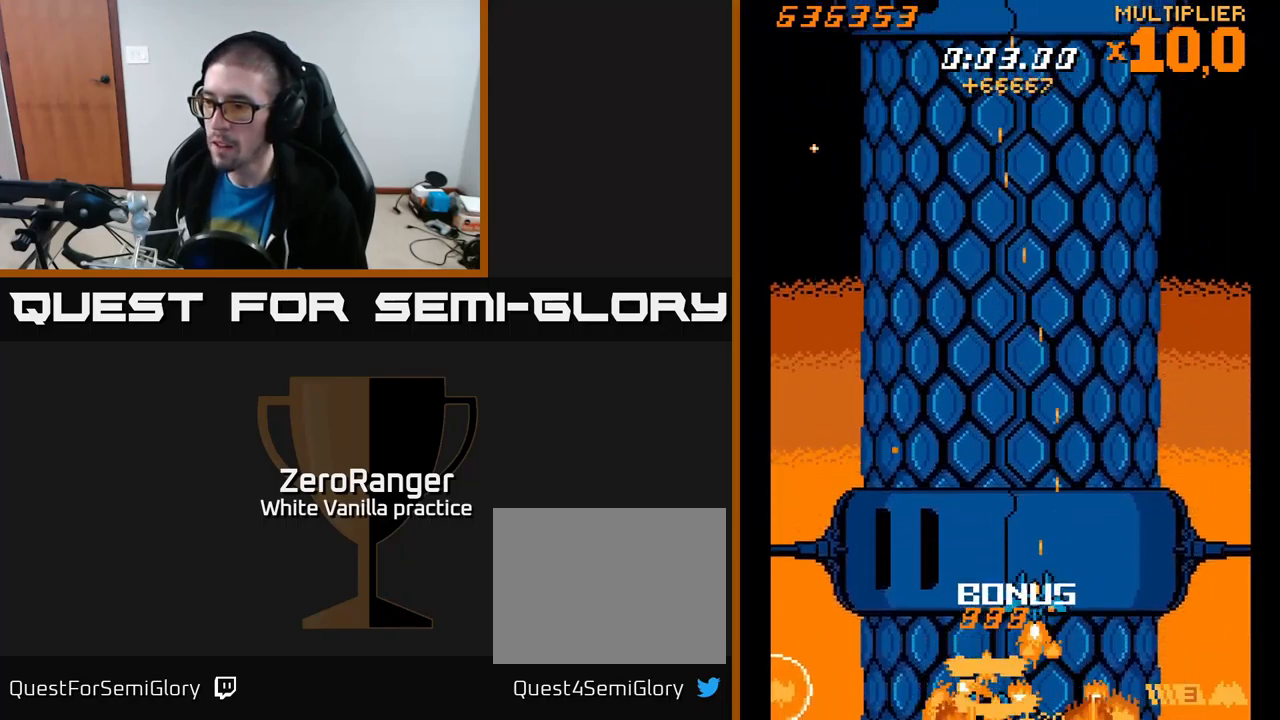
{"buttons": ["X", "DPAD_LEFT"], "right_stick": "center", "events": [[150, "DPAD_UP", "down"], [200, "DPAD_LEFT", "up"], [200, "DPAD_UP", "up"], [217, "DPAD_RIGHT", "down"], [250, "DPAD_UP", "down"], [267, "DPAD_UP", "up"], [350, "DPAD_RIGHT", "up"], [383, "DPAD_LEFT", "down"]]}
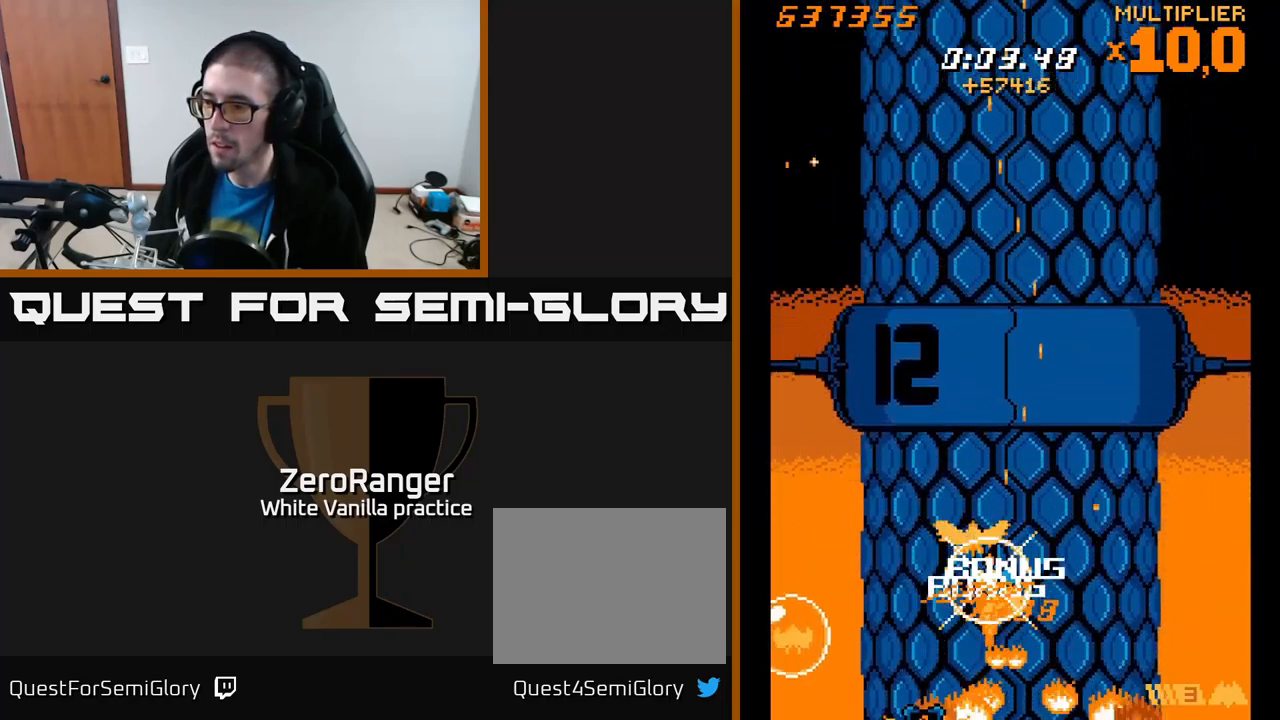
{"buttons": ["X", "DPAD_LEFT"], "right_stick": "center", "events": [[50, "DPAD_UP", "down"], [67, "DPAD_LEFT", "up"], [100, "DPAD_RIGHT", "down"], [133, "DPAD_UP", "up"], [217, "DPAD_DOWN", "down"], [250, "DPAD_RIGHT", "up"], [300, "DPAD_LEFT", "down"], [350, "DPAD_DOWN", "up"]]}
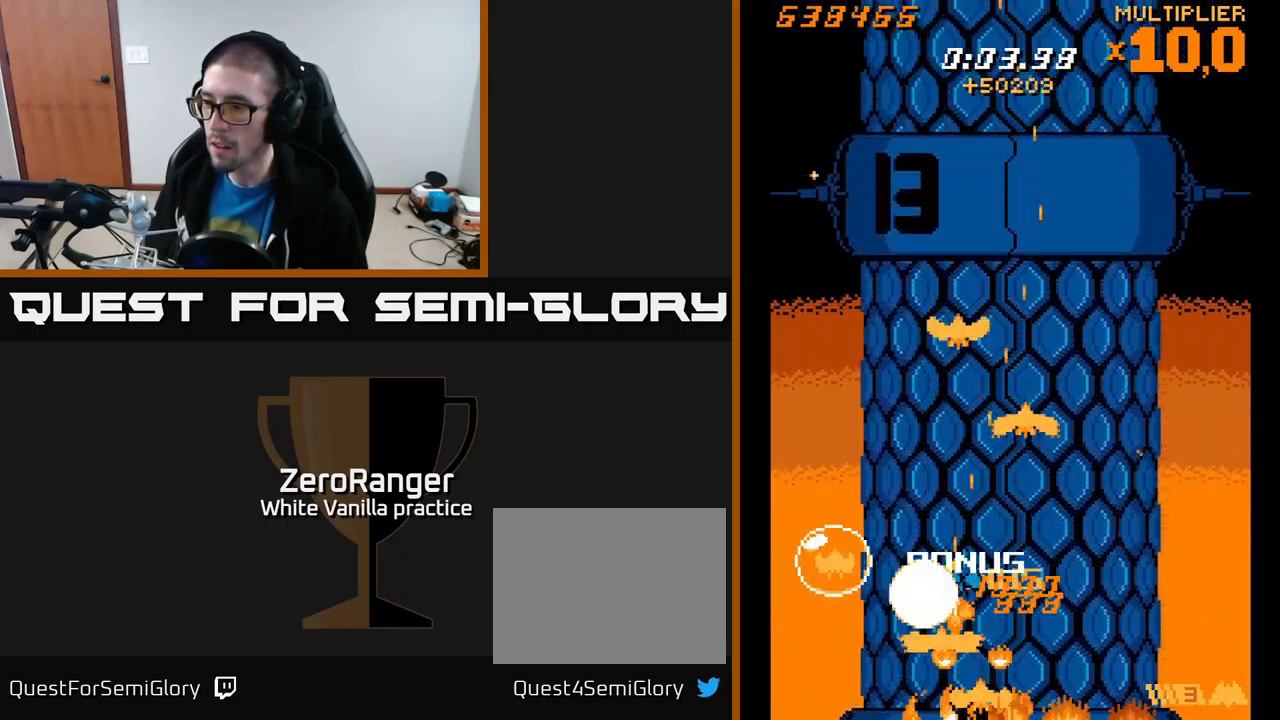
{"buttons": ["X"], "right_stick": "center", "events": [[67, "DPAD_LEFT", "up"], [100, "DPAD_RIGHT", "down"], [200, "DPAD_UP", "down"], [233, "DPAD_UP", "up"], [333, "DPAD_RIGHT", "up"], [367, "DPAD_LEFT", "down"], [483, "DPAD_LEFT", "up"]]}
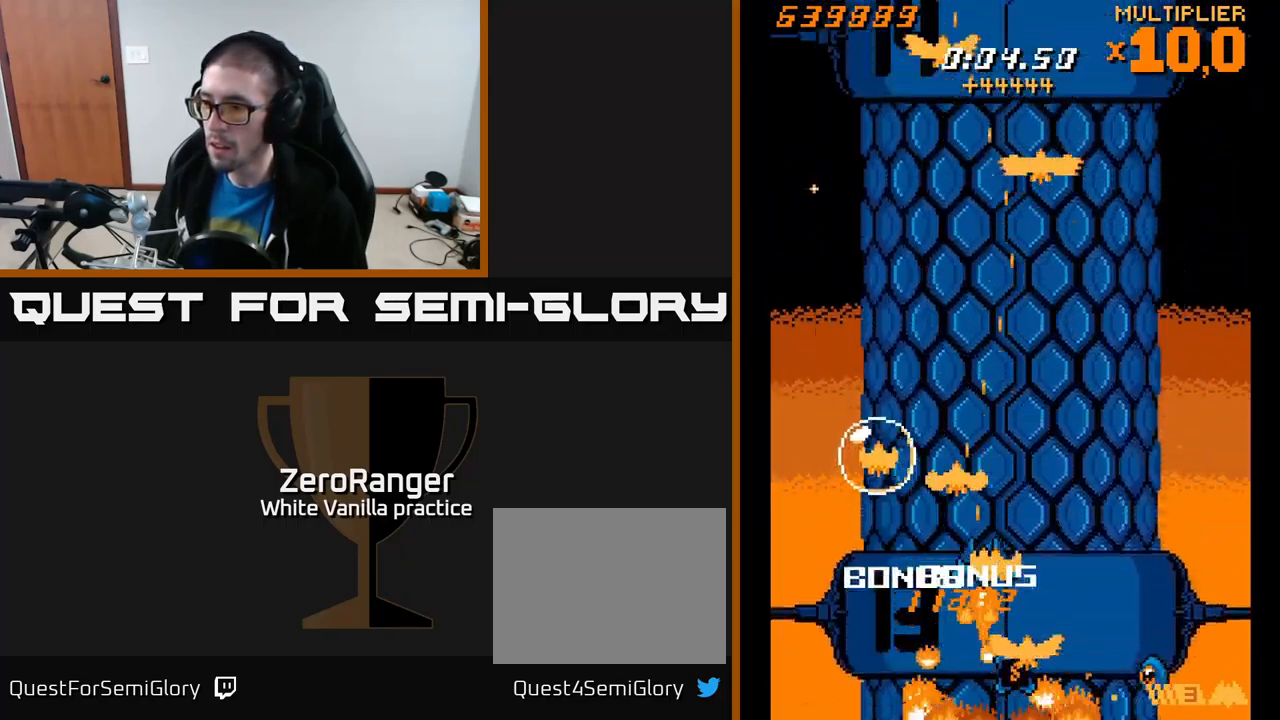
{"buttons": ["X", "DPAD_RIGHT"], "right_stick": "center", "events": [[17, "DPAD_RIGHT", "down"], [167, "DPAD_RIGHT", "up"], [217, "DPAD_LEFT", "down"], [250, "DPAD_UP", "down"], [333, "DPAD_LEFT", "up"], [350, "DPAD_RIGHT", "down"], [350, "DPAD_UP", "up"]]}
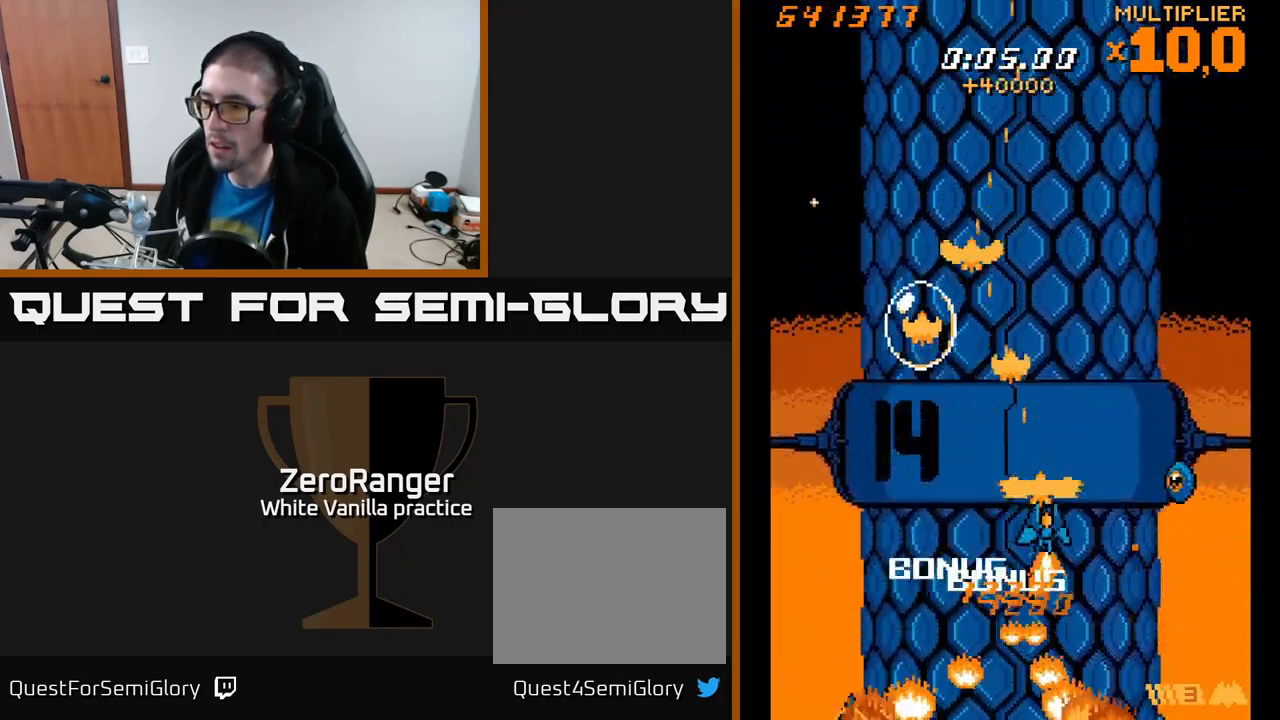
{"buttons": ["A", "DPAD_UP"], "right_stick": "center", "events": [[150, "DPAD_UP", "down"], [200, "DPAD_RIGHT", "up"], [233, "A", "down"], [233, "DPAD_RIGHT", "down"], [250, "DPAD_UP", "up"], [267, "DPAD_UP", "down"], [300, "X", "up"], [500, "DPAD_RIGHT", "up"]]}